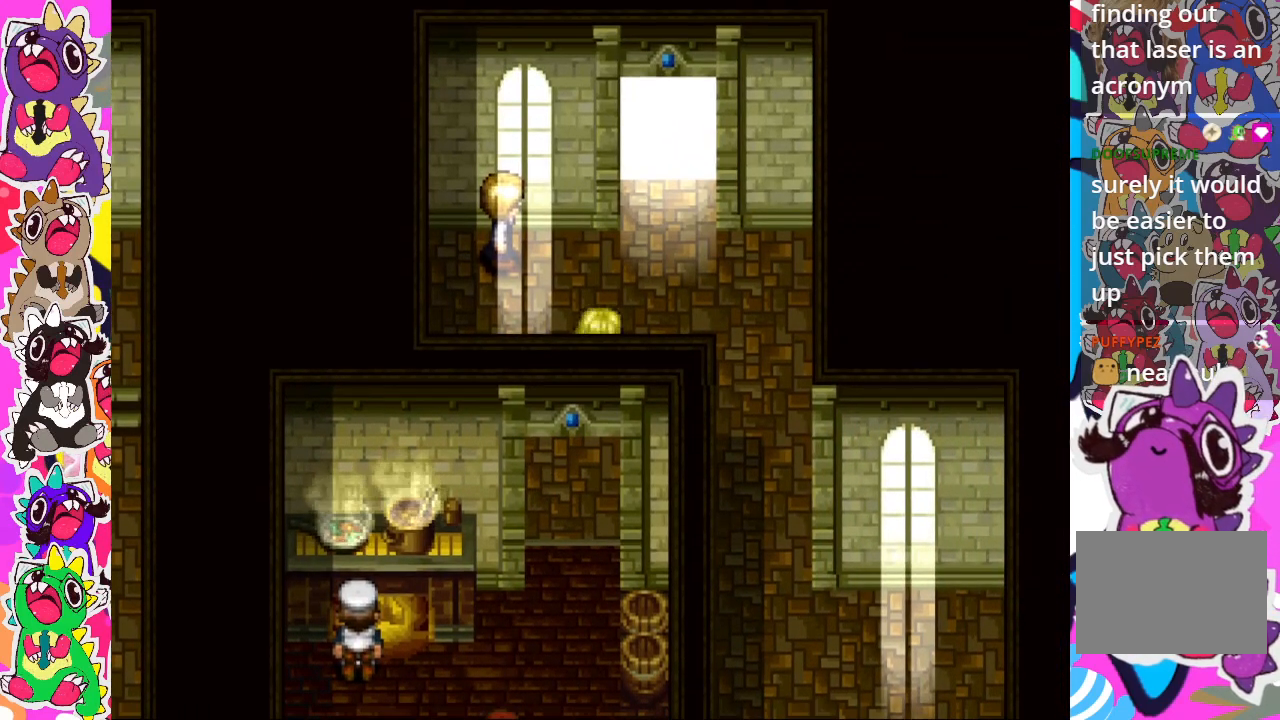
Gameplay with a controller (PlayStation layout); each line is a JSON object with the inputs held at the frame after it. "events" lists button and stick changes between this image and that frame as [ms after this image, input, new state], when the widget could be followed in between. Not read: L3 R3.
{"buttons": ["DPAD_RIGHT"], "left_stick": "center", "right_stick": "center", "events": [[83, "DPAD_RIGHT", "down"], [83, "DPAD_UP", "up"]]}
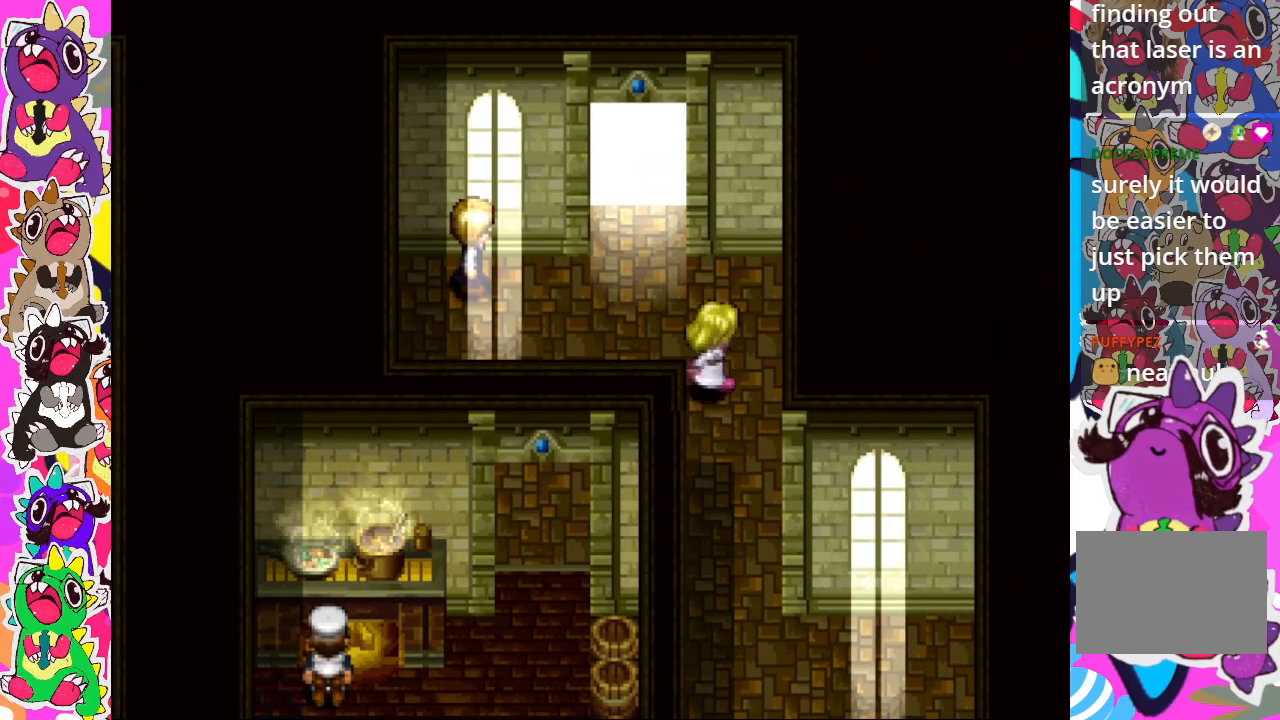
{"buttons": ["CIRCLE", "DPAD_DOWN"], "left_stick": "center", "right_stick": "center", "events": [[17, "DPAD_RIGHT", "up"], [33, "DPAD_DOWN", "down"], [117, "CIRCLE", "down"]]}
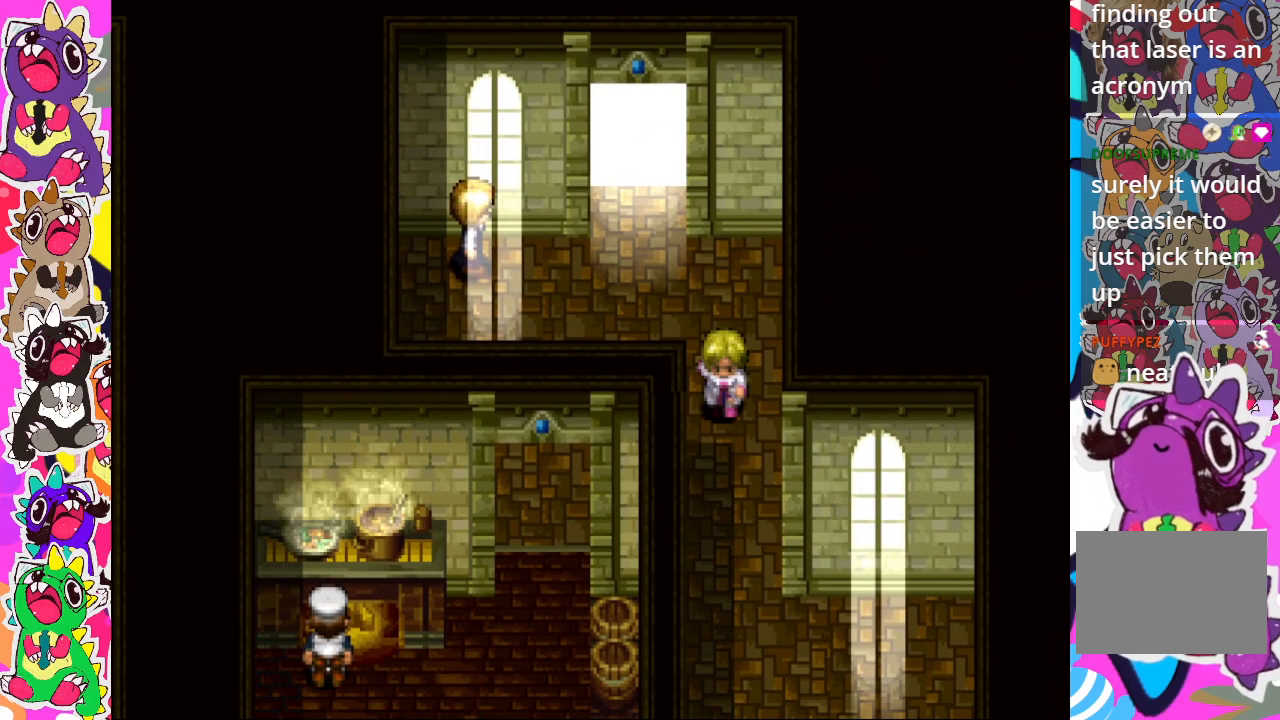
{"buttons": ["DPAD_RIGHT"], "left_stick": "center", "right_stick": "center", "events": [[450, "CIRCLE", "up"], [467, "DPAD_DOWN", "up"], [500, "DPAD_RIGHT", "down"]]}
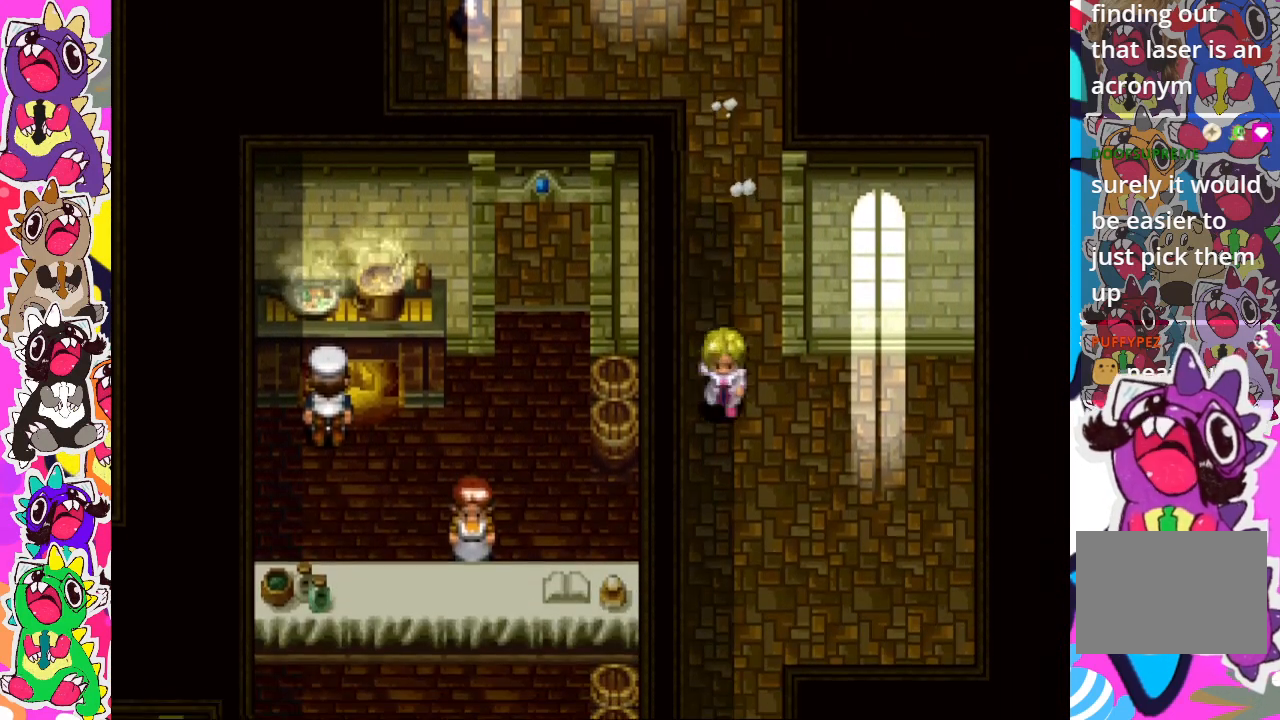
{"buttons": ["DPAD_UP", "DPAD_RIGHT"], "left_stick": "center", "right_stick": "center", "events": [[217, "DPAD_UP", "down"], [283, "DPAD_RIGHT", "up"], [333, "DPAD_RIGHT", "down"]]}
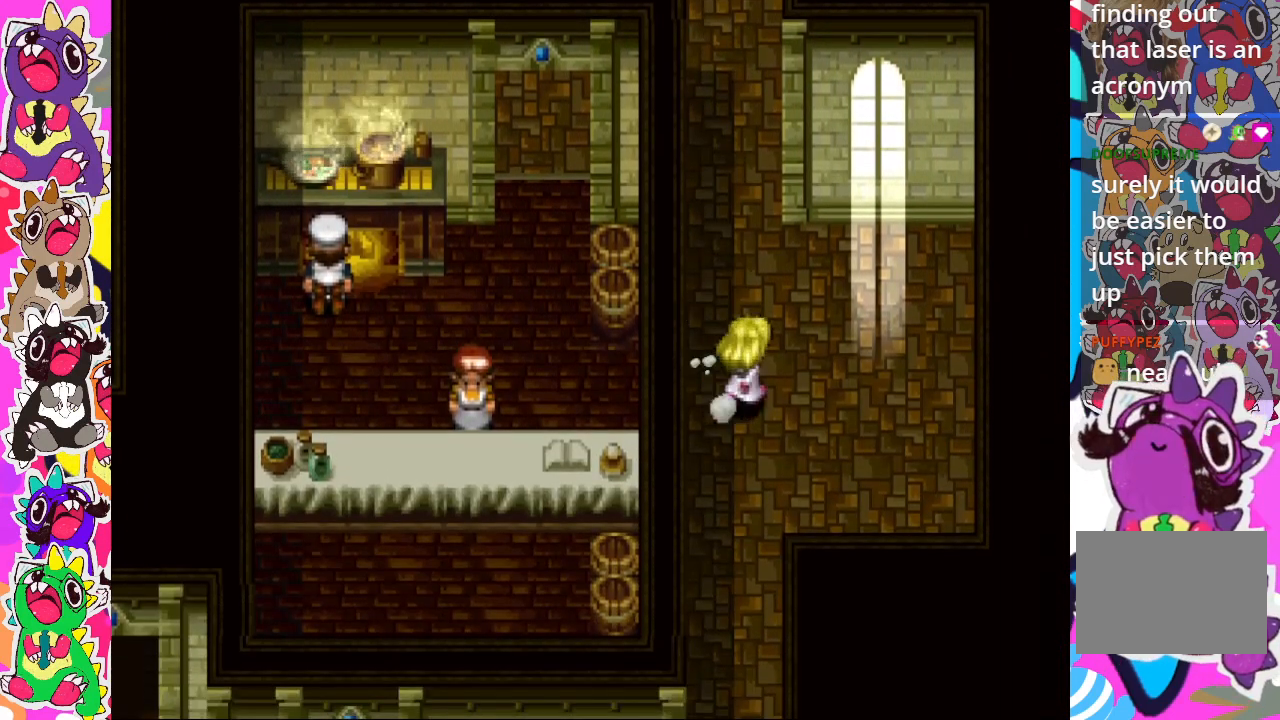
{"buttons": ["DPAD_RIGHT"], "left_stick": "center", "right_stick": "center", "events": [[350, "DPAD_UP", "up"]]}
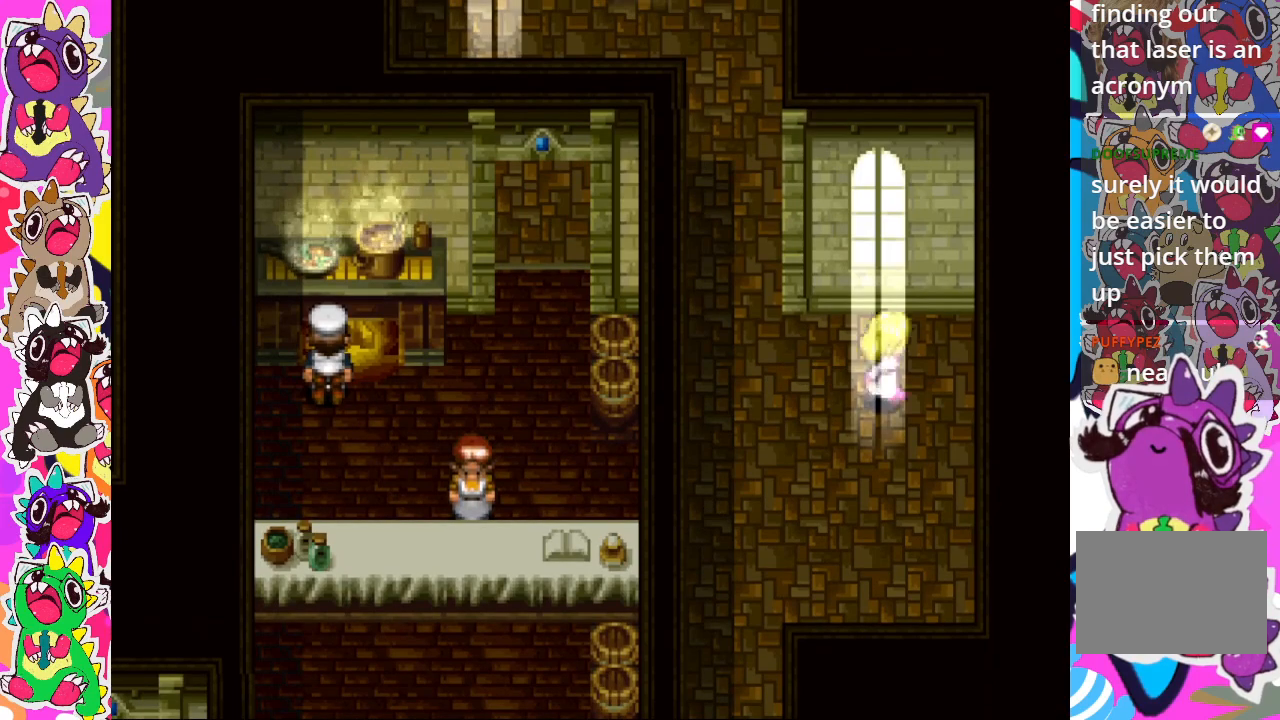
{"buttons": ["DPAD_DOWN"], "left_stick": "center", "right_stick": "center", "events": [[167, "DPAD_DOWN", "down"], [183, "CROSS", "down"], [267, "CROSS", "up"], [267, "DPAD_RIGHT", "up"]]}
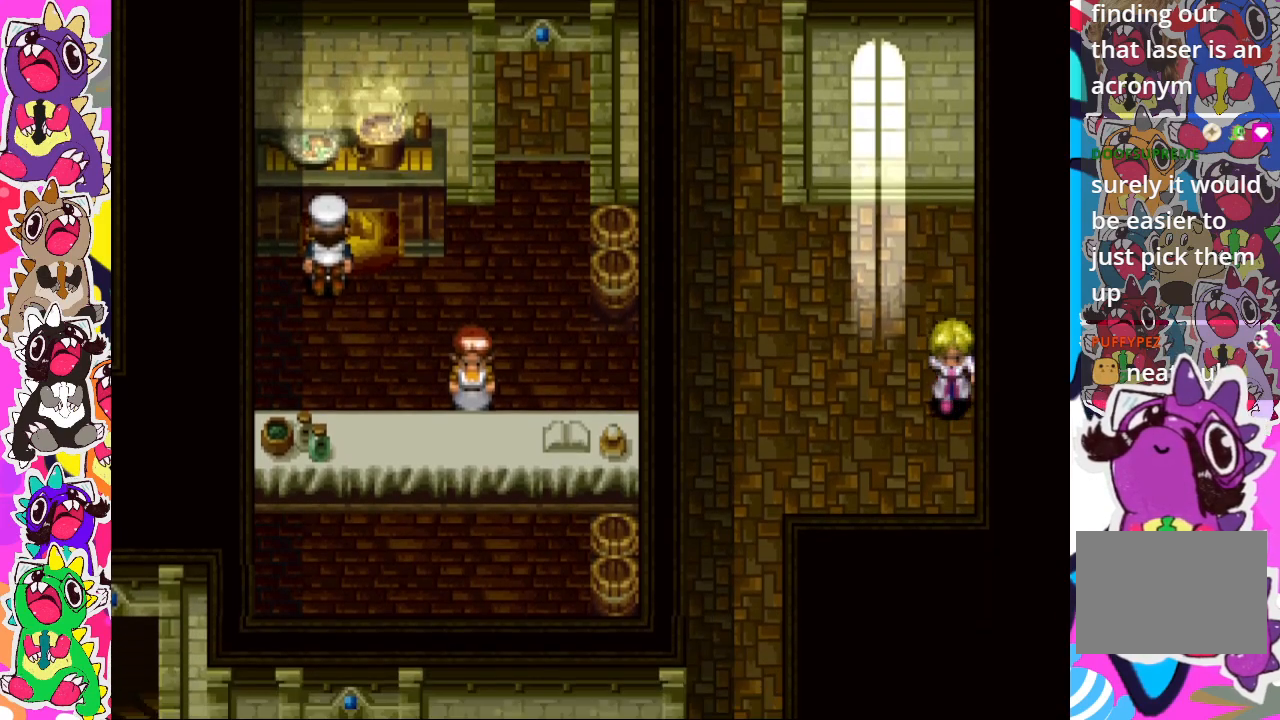
{"buttons": ["DPAD_DOWN"], "left_stick": "center", "right_stick": "center", "events": [[33, "DPAD_RIGHT", "down"], [400, "DPAD_RIGHT", "up"]]}
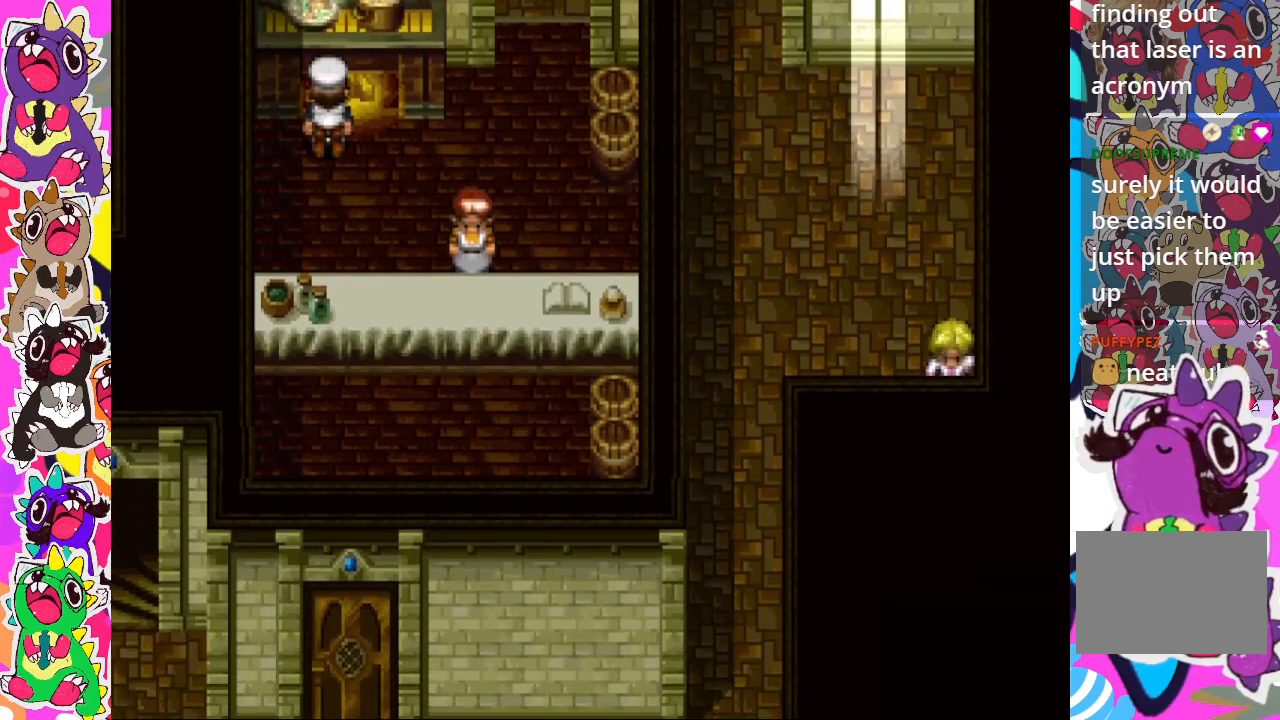
{"buttons": ["DPAD_LEFT"], "left_stick": "center", "right_stick": "center", "events": [[67, "DPAD_DOWN", "up"], [67, "DPAD_LEFT", "down"]]}
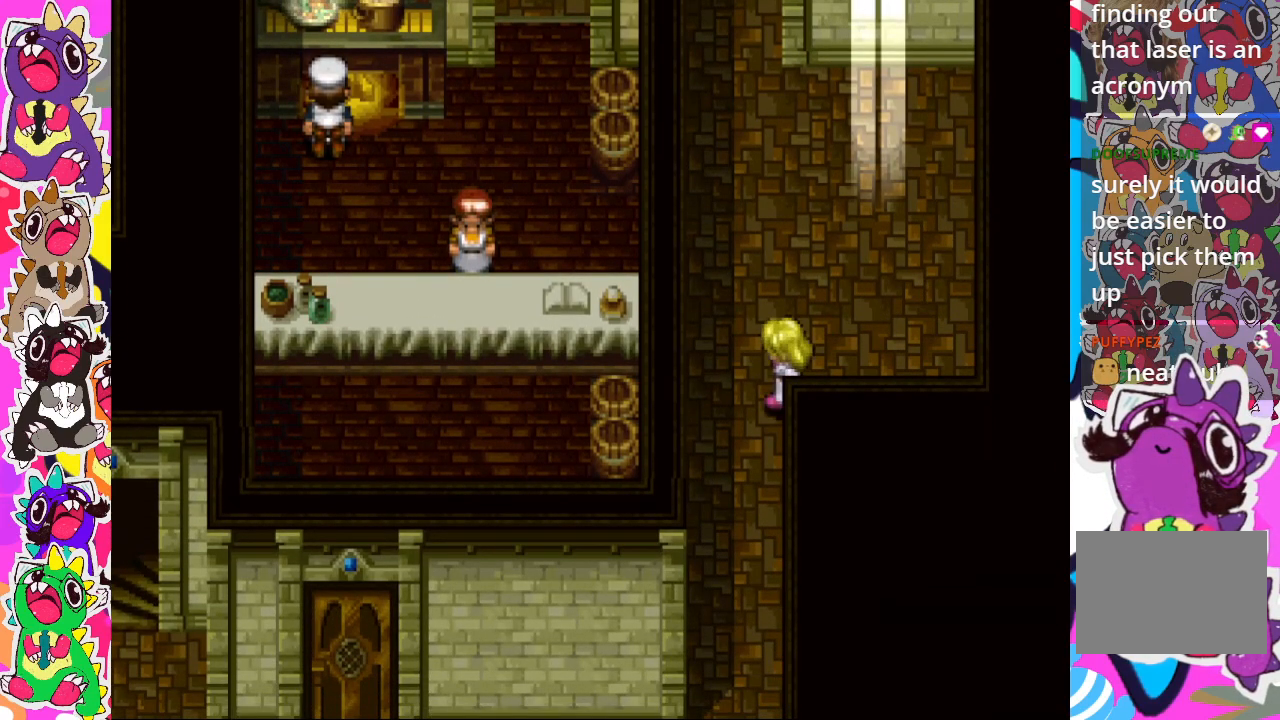
{"buttons": ["CIRCLE", "DPAD_DOWN"], "left_stick": "center", "right_stick": "center", "events": [[83, "DPAD_DOWN", "down"], [133, "DPAD_LEFT", "up"], [417, "CIRCLE", "down"]]}
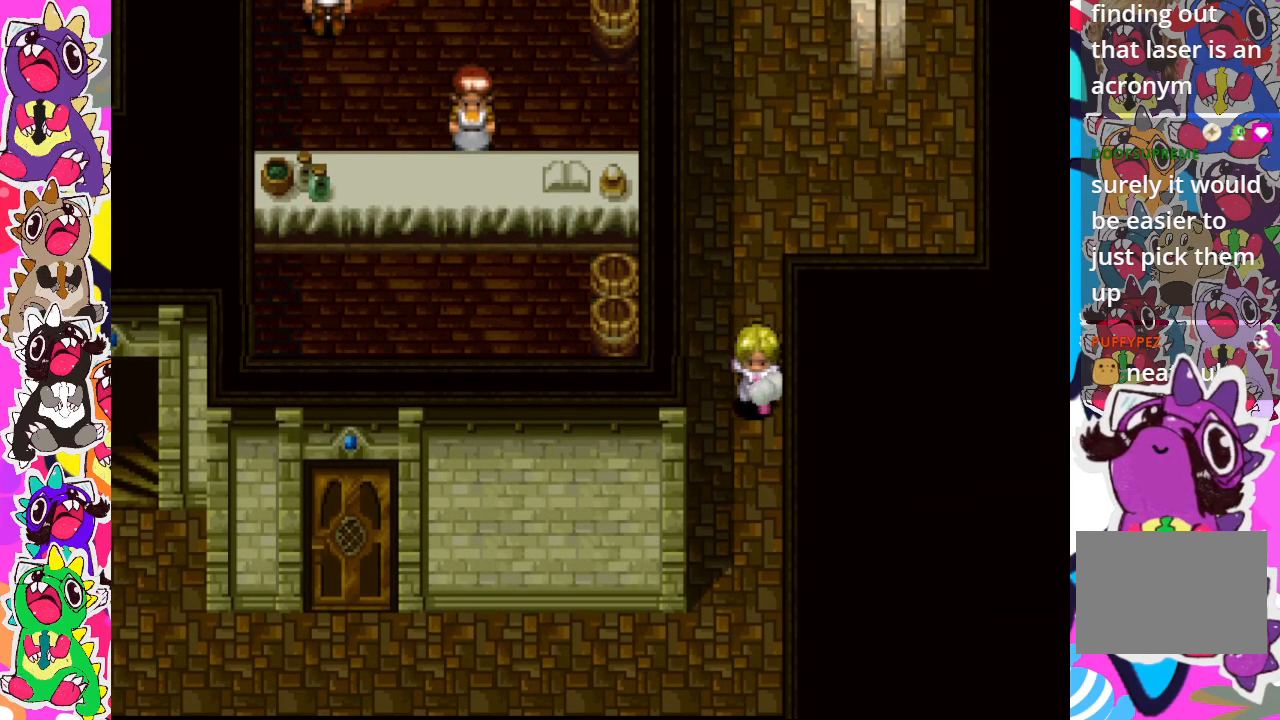
{"buttons": ["CIRCLE", "DPAD_DOWN"], "left_stick": "center", "right_stick": "center", "events": []}
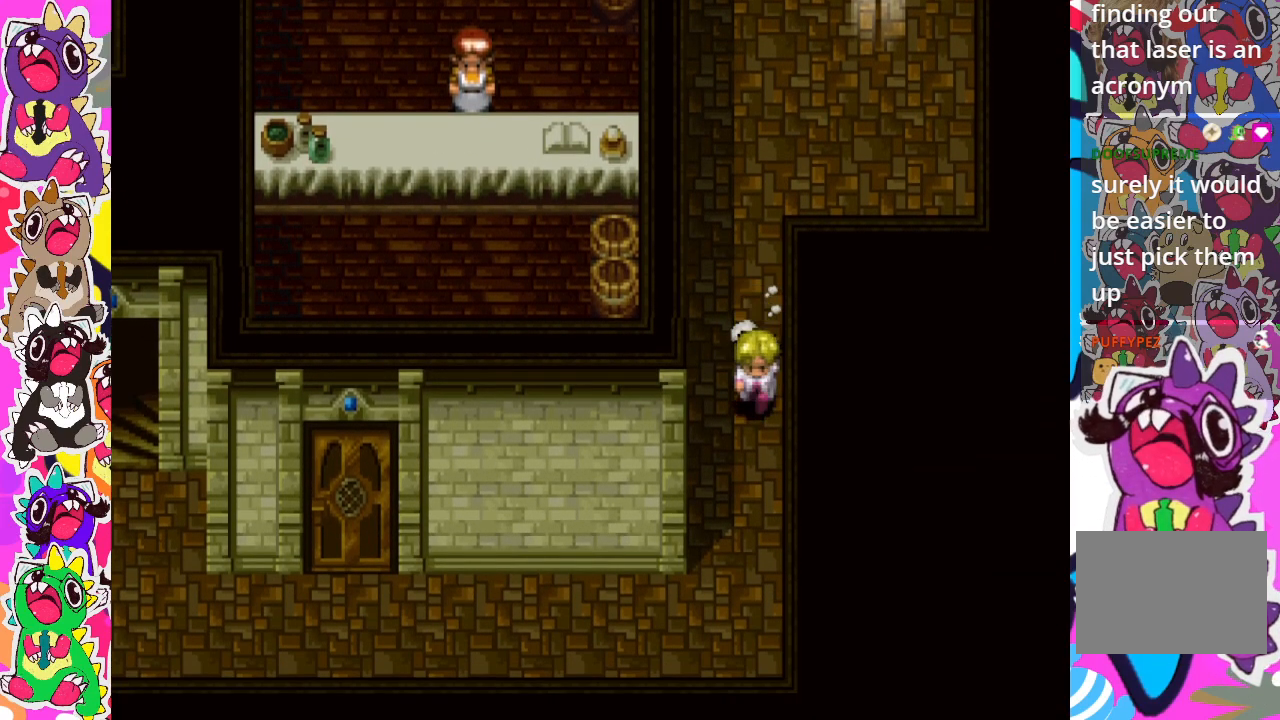
{"buttons": ["CIRCLE", "DPAD_LEFT"], "left_stick": "center", "right_stick": "center", "events": [[200, "CIRCLE", "up"], [250, "DPAD_DOWN", "up"], [250, "DPAD_LEFT", "down"], [300, "CIRCLE", "down"]]}
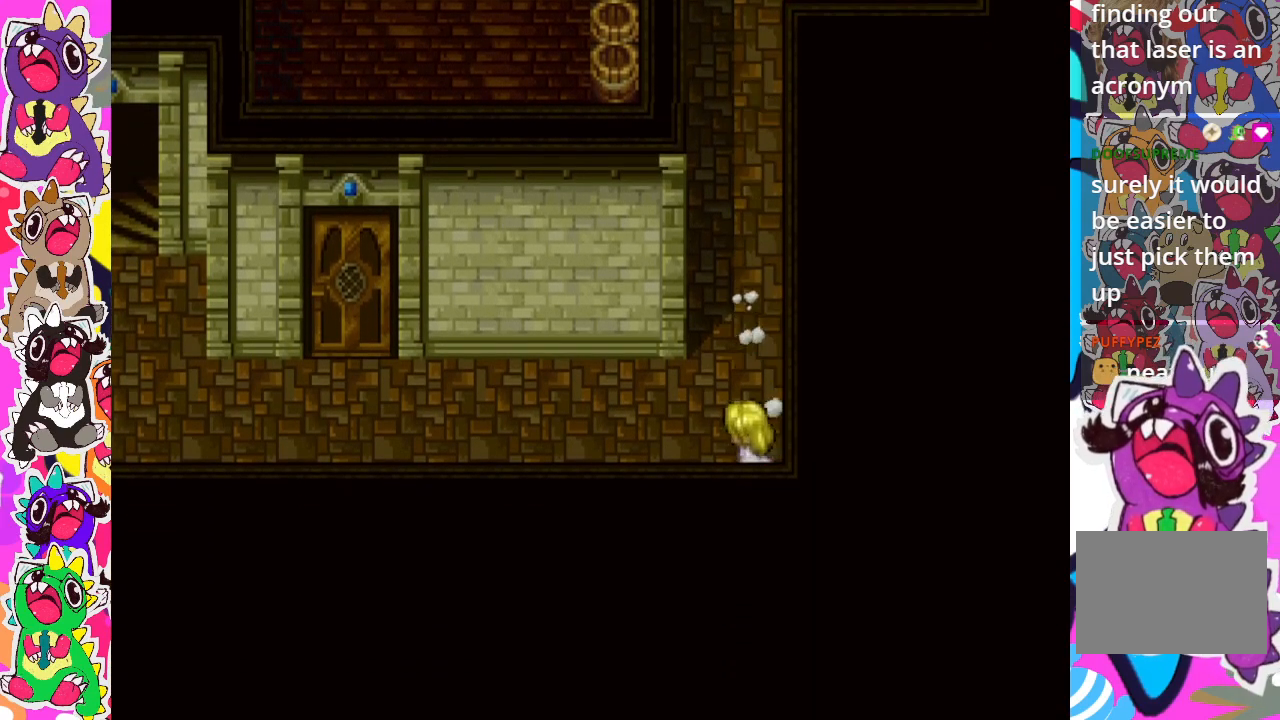
{"buttons": ["CIRCLE", "DPAD_LEFT"], "left_stick": "center", "right_stick": "center", "events": []}
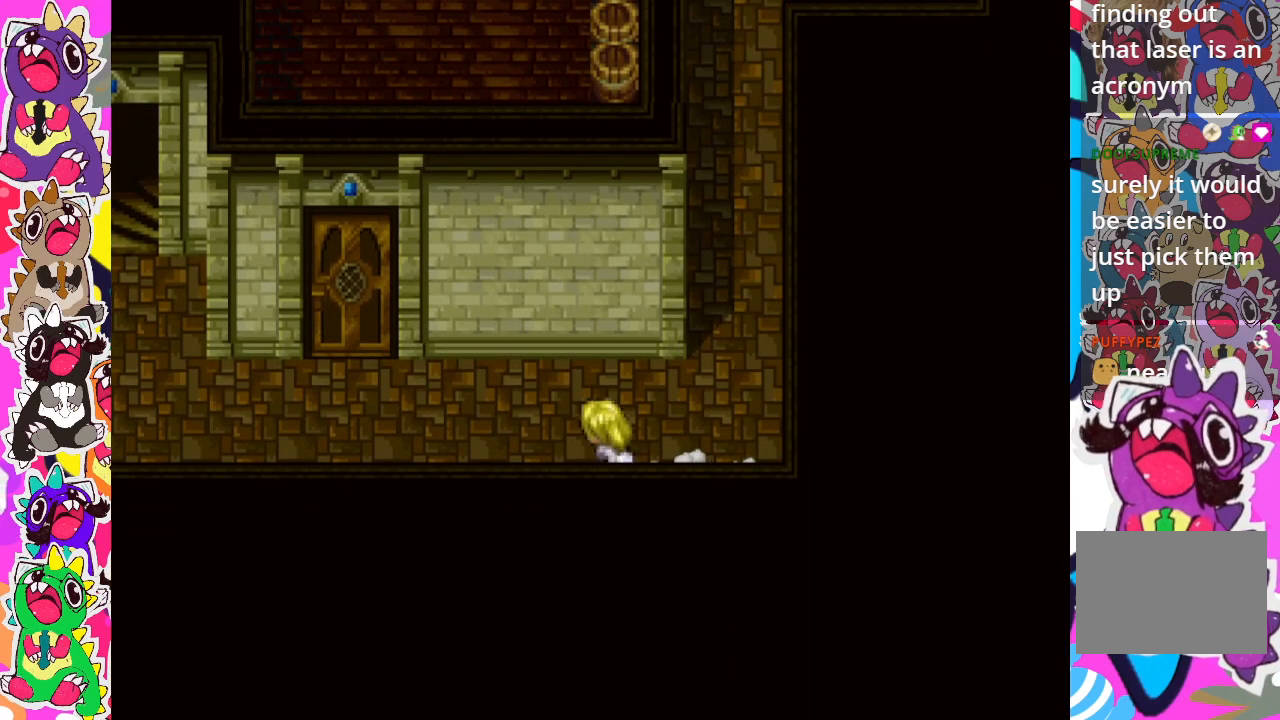
{"buttons": ["CIRCLE", "DPAD_UP"], "left_stick": "center", "right_stick": "center", "events": [[167, "CIRCLE", "up"], [200, "DPAD_LEFT", "up"], [200, "DPAD_UP", "down"], [300, "CIRCLE", "down"]]}
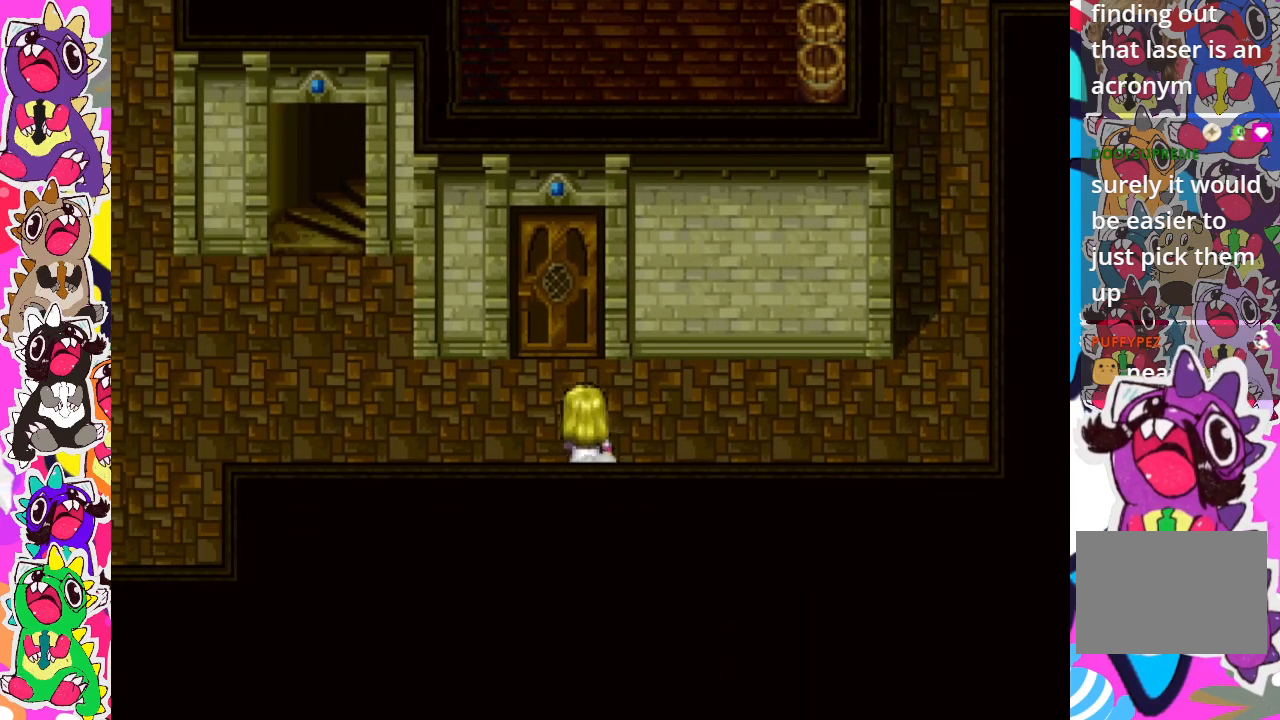
{"buttons": ["CIRCLE", "DPAD_UP"], "left_stick": "center", "right_stick": "center", "events": []}
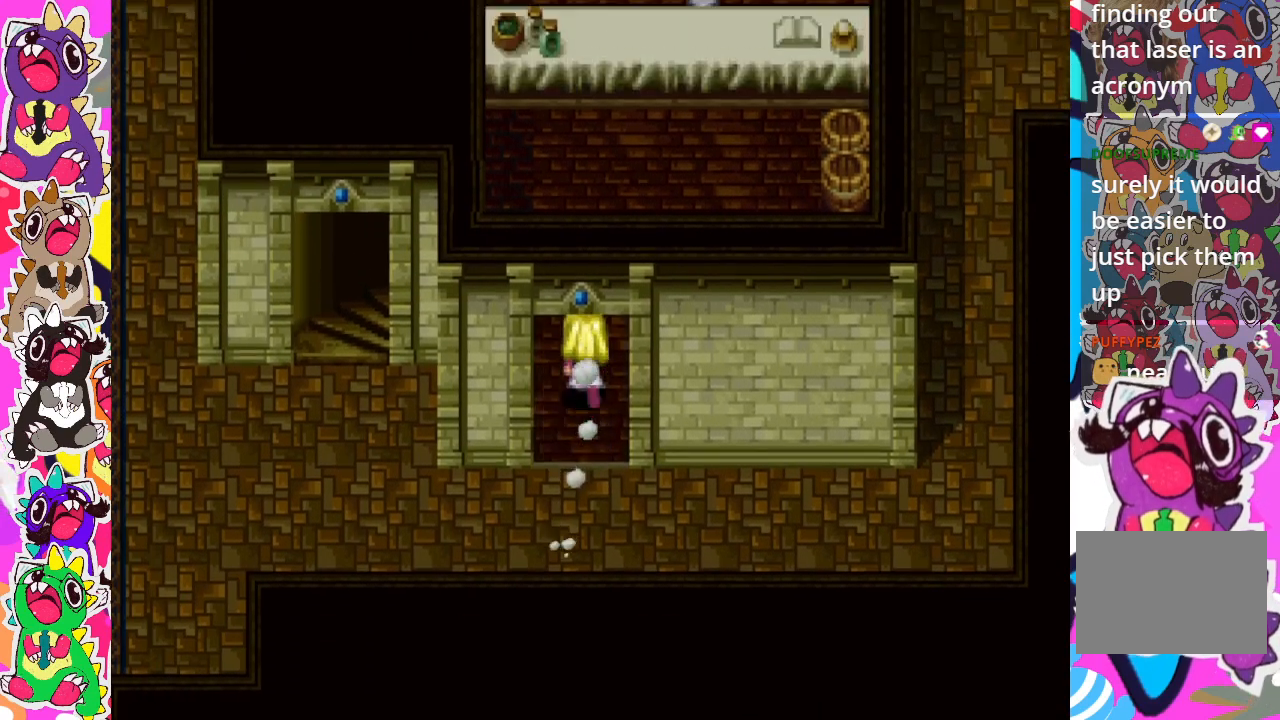
{"buttons": ["DPAD_RIGHT"], "left_stick": "center", "right_stick": "center", "events": [[100, "CIRCLE", "up"], [100, "DPAD_RIGHT", "down"], [117, "DPAD_UP", "up"]]}
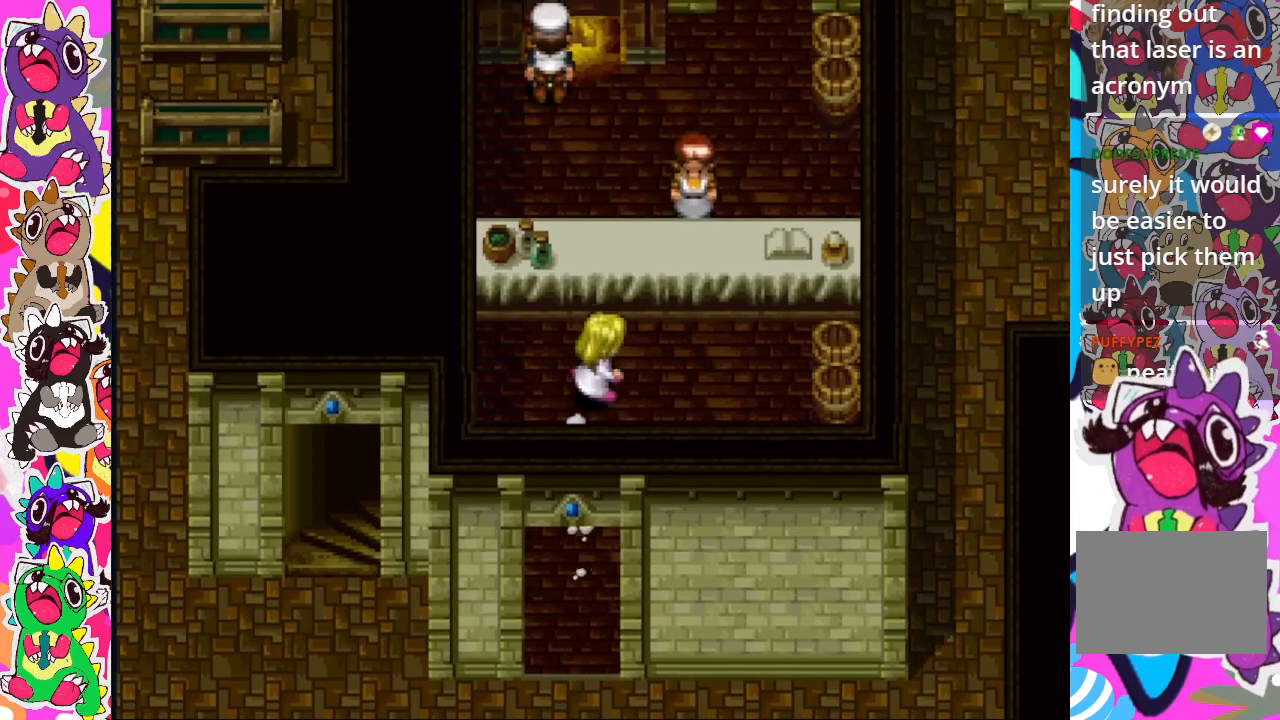
{"buttons": ["DPAD_RIGHT"], "left_stick": "center", "right_stick": "center", "events": []}
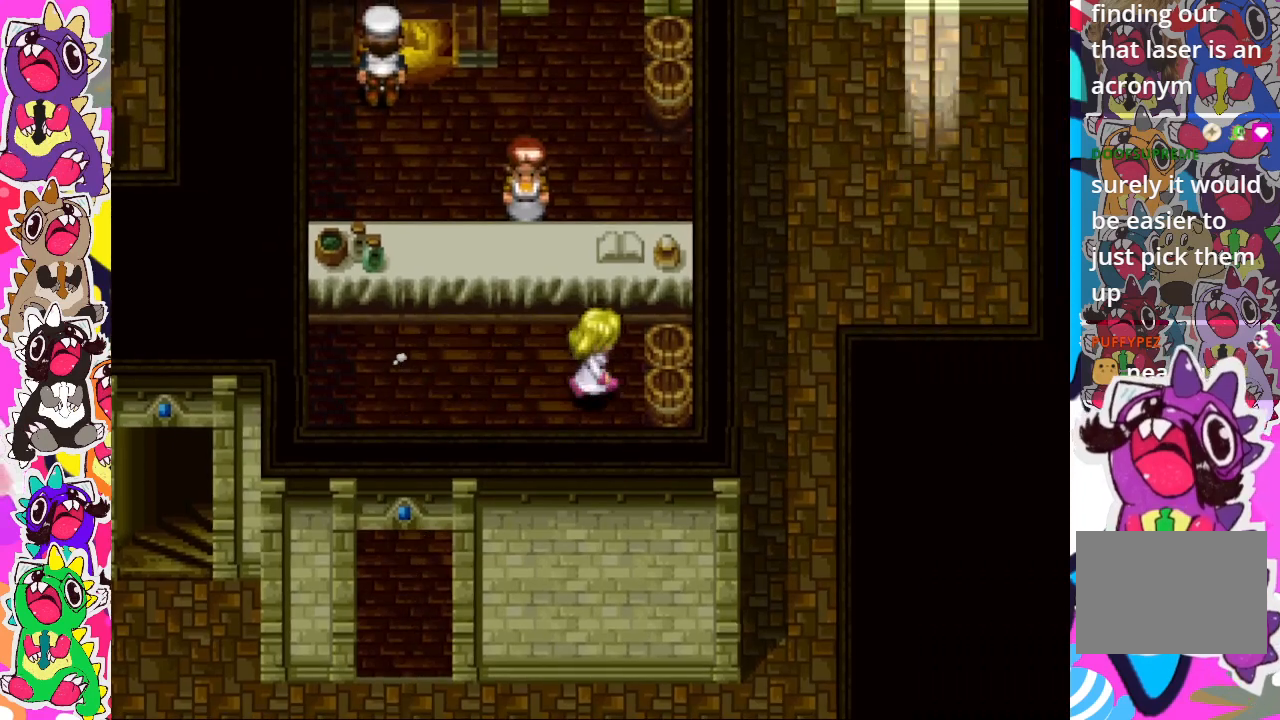
{"buttons": ["DPAD_UP"], "left_stick": "center", "right_stick": "center", "events": [[183, "CROSS", "down"], [383, "CROSS", "up"], [483, "DPAD_RIGHT", "up"], [483, "DPAD_UP", "down"]]}
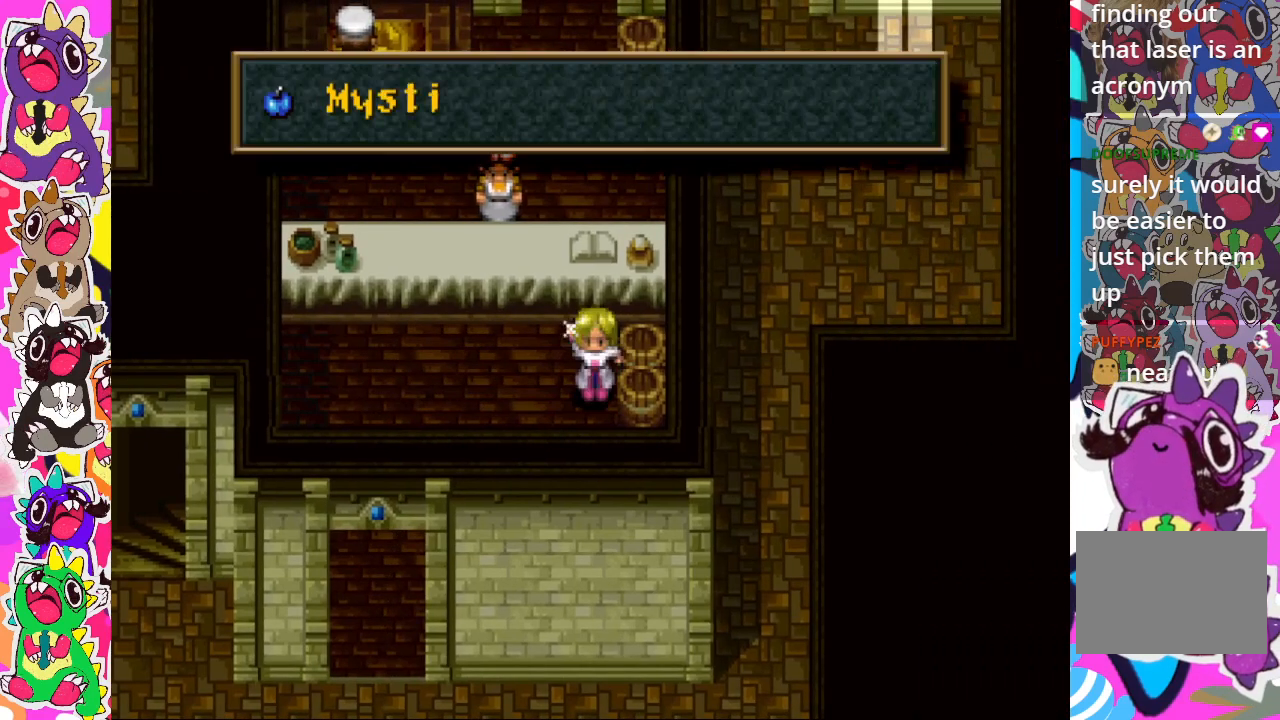
{"buttons": [], "left_stick": "center", "right_stick": "center", "events": [[150, "DPAD_UP", "up"]]}
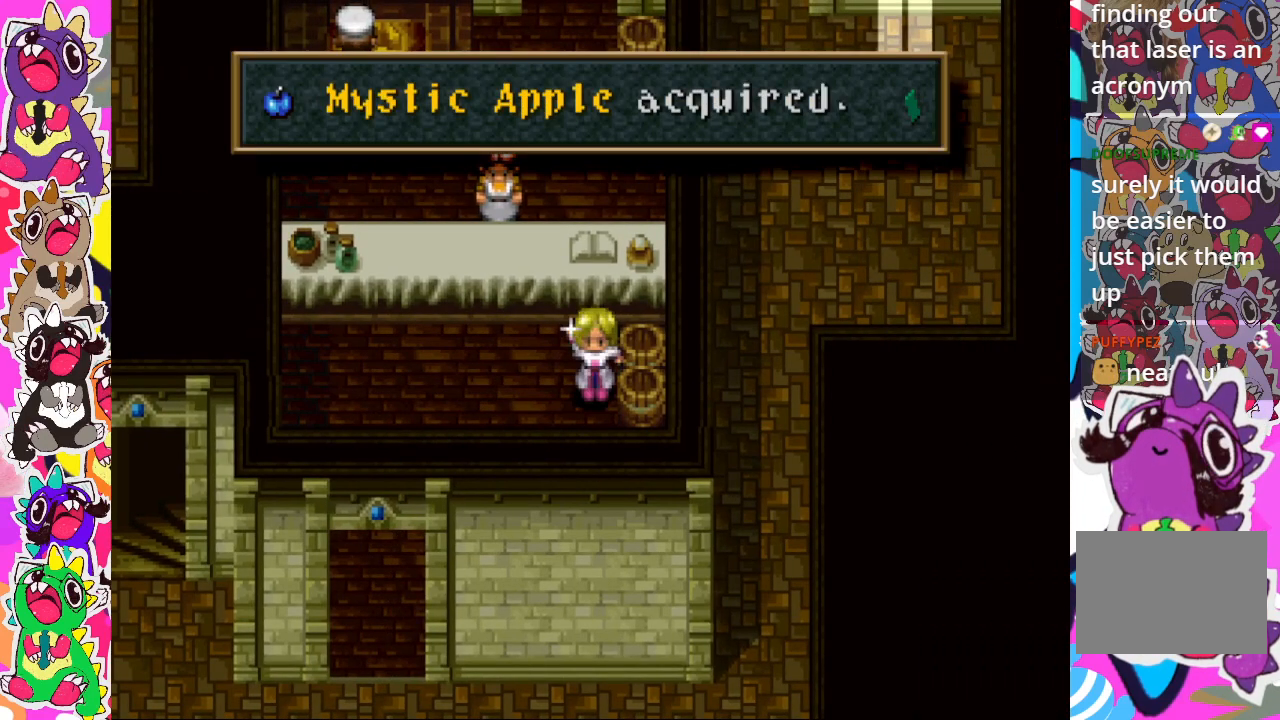
{"buttons": ["CROSS"], "left_stick": "center", "right_stick": "center", "events": [[417, "CROSS", "down"]]}
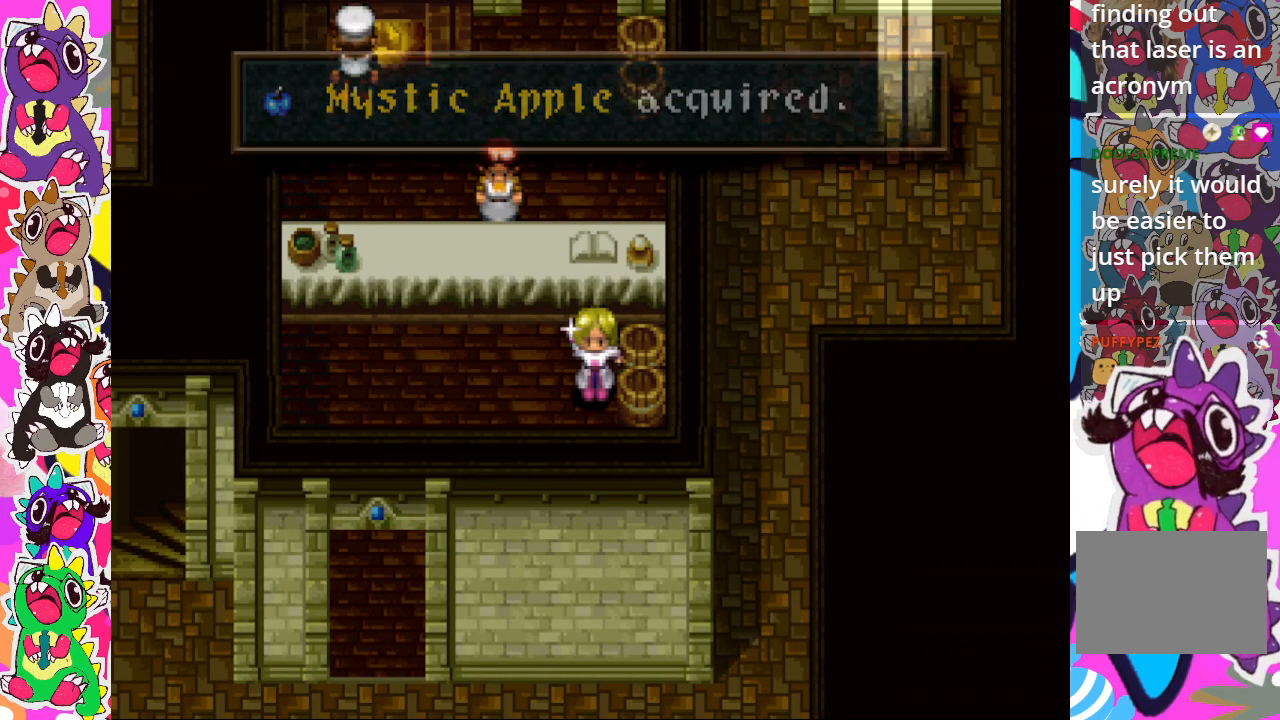
{"buttons": ["DPAD_RIGHT"], "left_stick": "center", "right_stick": "center", "events": [[83, "CROSS", "up"], [183, "DPAD_UP", "down"], [417, "DPAD_RIGHT", "down"], [417, "DPAD_UP", "up"]]}
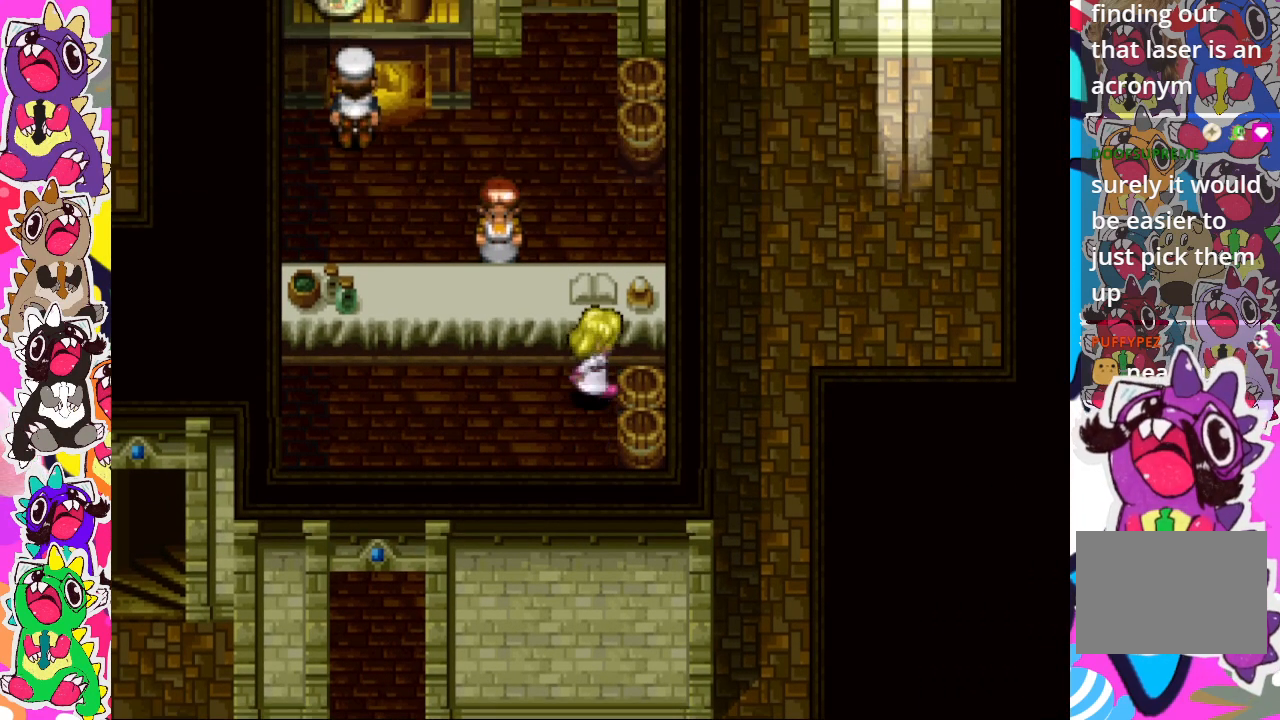
{"buttons": ["DPAD_DOWN"], "left_stick": "center", "right_stick": "center", "events": [[50, "CROSS", "down"], [150, "CROSS", "up"], [250, "CROSS", "down"], [317, "CROSS", "up"], [400, "CROSS", "down"], [417, "DPAD_RIGHT", "up"], [500, "CROSS", "up"], [500, "DPAD_DOWN", "down"]]}
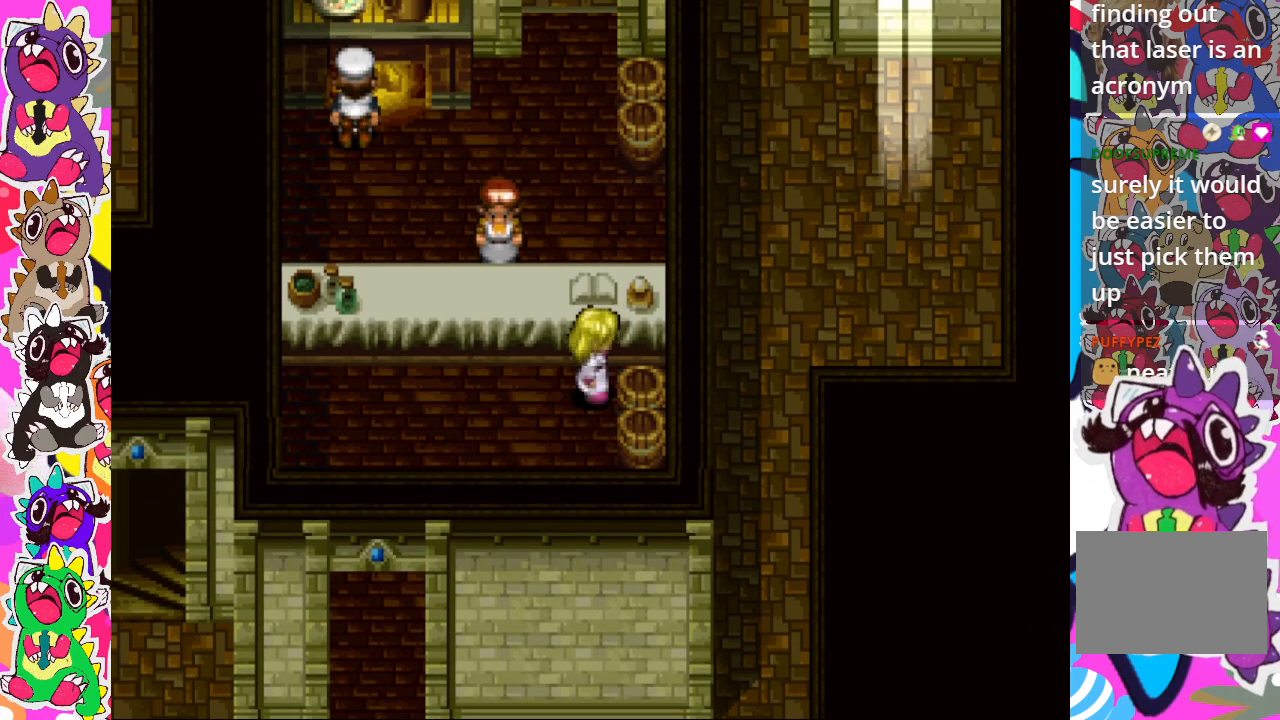
{"buttons": ["DPAD_RIGHT"], "left_stick": "center", "right_stick": "center", "events": [[150, "DPAD_DOWN", "up"], [183, "DPAD_RIGHT", "down"], [267, "CROSS", "down"], [350, "CROSS", "up"], [433, "CROSS", "down"], [500, "CROSS", "up"]]}
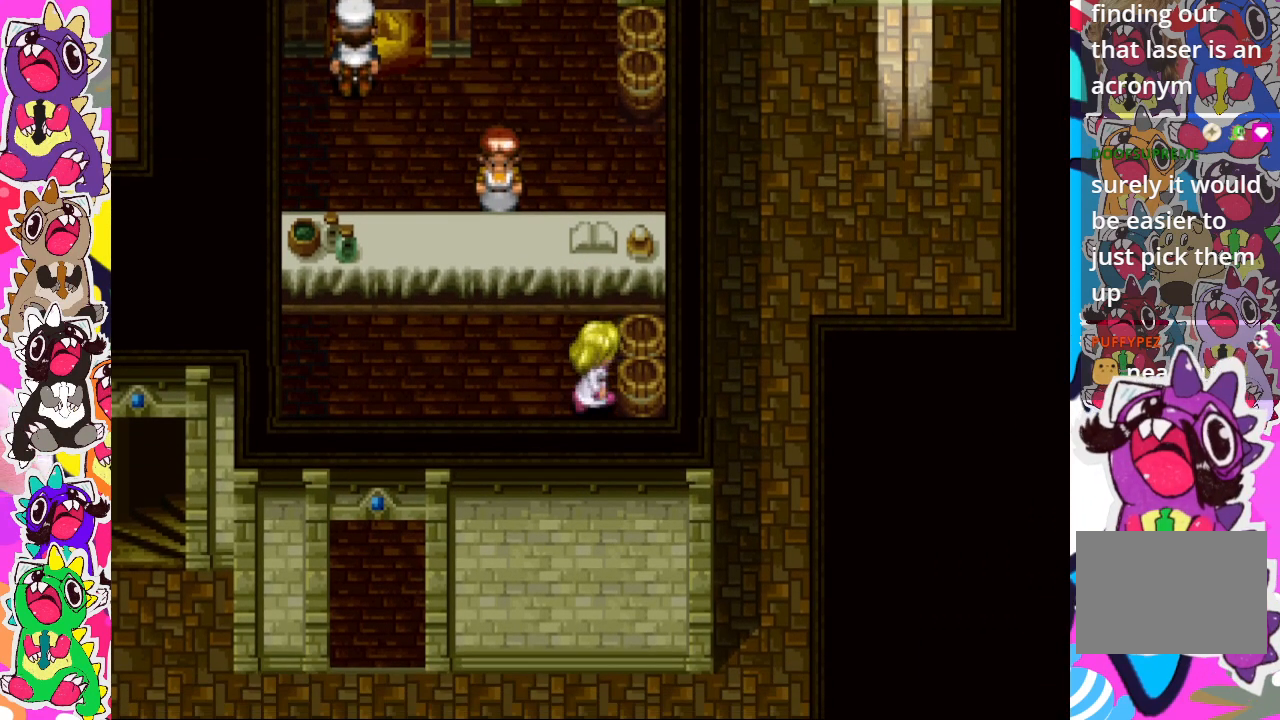
{"buttons": ["CROSS"], "left_stick": "center", "right_stick": "center", "events": [[100, "CROSS", "down"], [167, "CROSS", "up"], [250, "CROSS", "down"], [317, "CROSS", "up"], [400, "CROSS", "down"], [450, "DPAD_RIGHT", "up"]]}
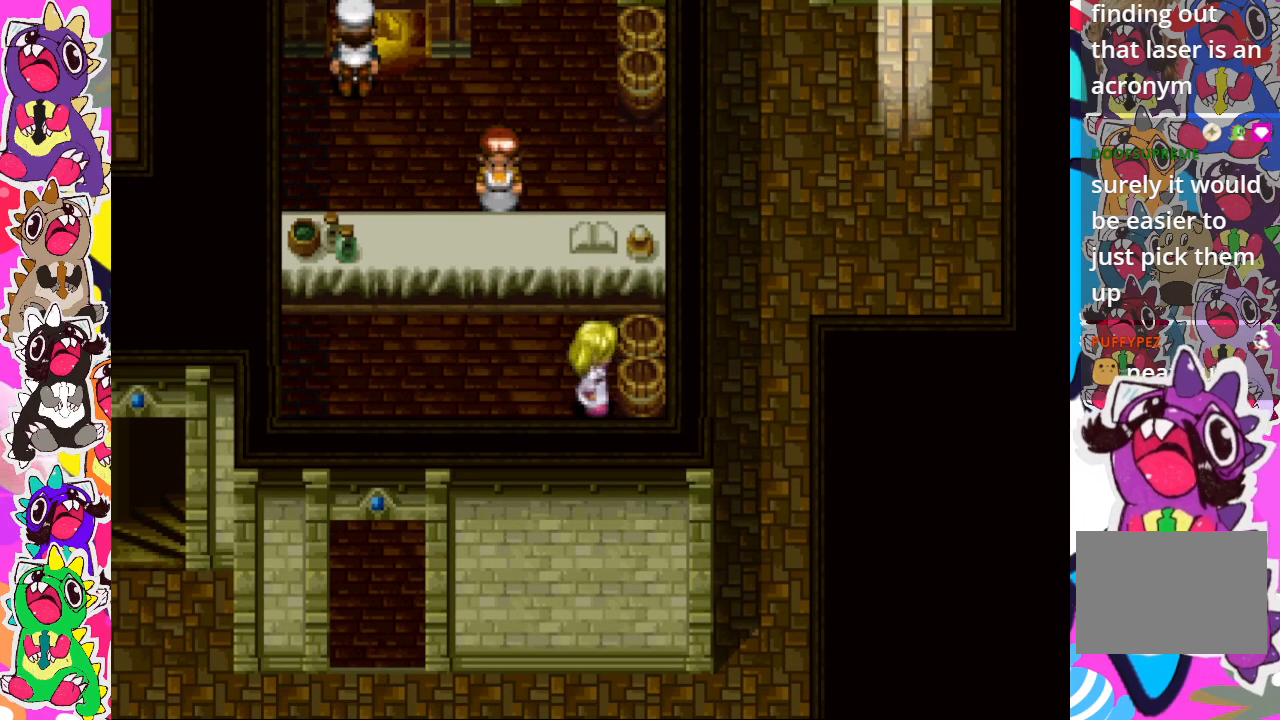
{"buttons": ["DPAD_LEFT"], "left_stick": "center", "right_stick": "center", "events": [[50, "CROSS", "up"], [167, "DPAD_LEFT", "down"]]}
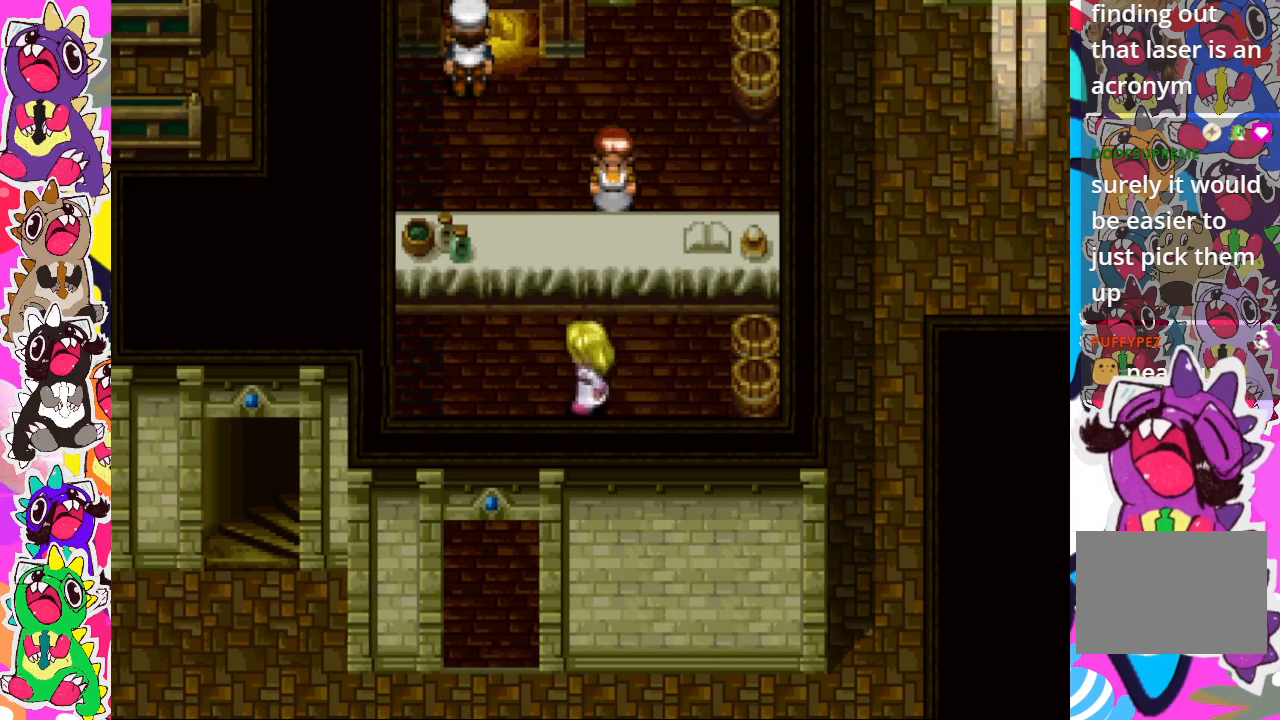
{"buttons": ["DPAD_DOWN"], "left_stick": "center", "right_stick": "center", "events": [[183, "DPAD_LEFT", "up"], [200, "DPAD_DOWN", "down"]]}
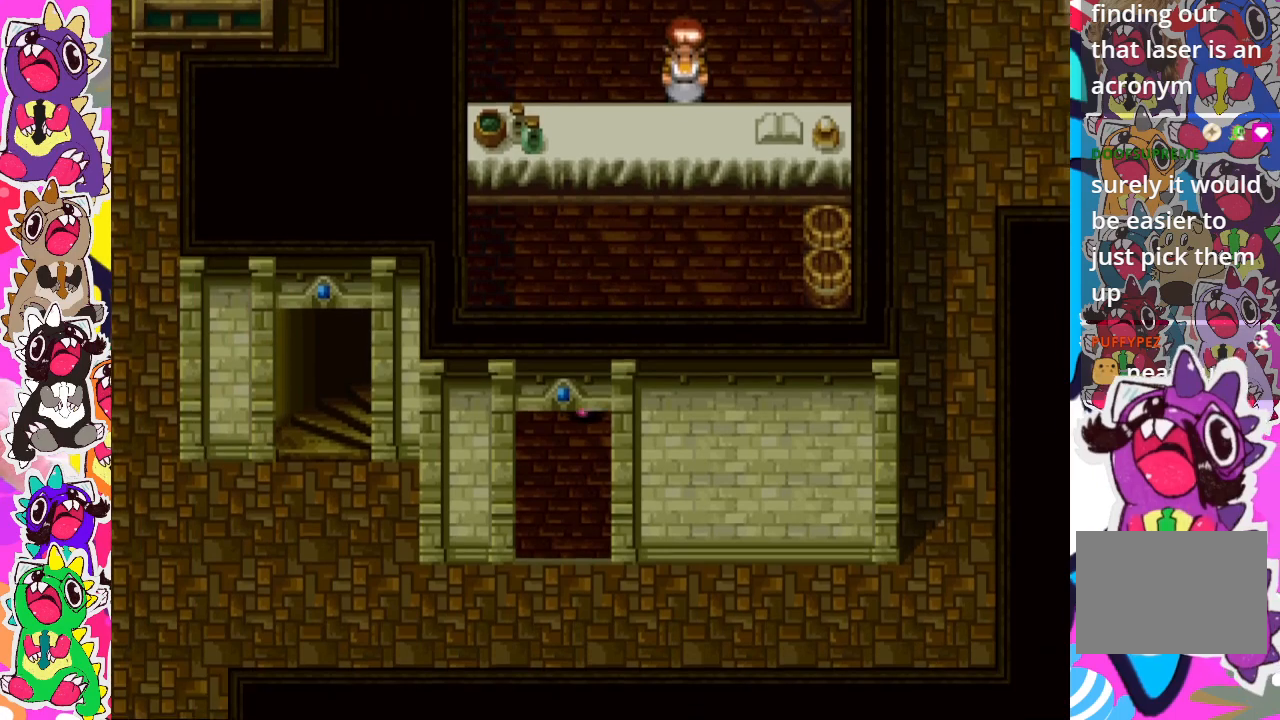
{"buttons": [], "left_stick": "center", "right_stick": "center", "events": [[50, "TRIANGLE", "down"], [200, "DPAD_DOWN", "up"], [200, "TRIANGLE", "up"]]}
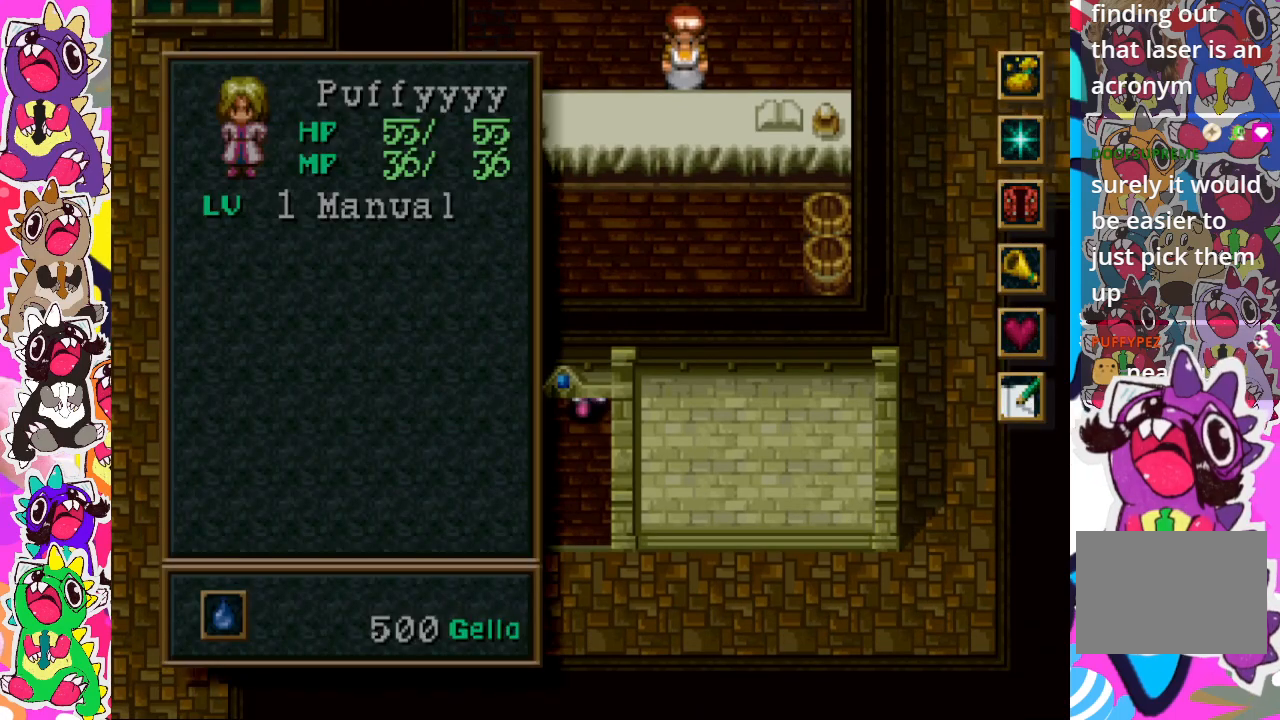
{"buttons": ["DPAD_UP"], "left_stick": "center", "right_stick": "center", "events": [[133, "DPAD_DOWN", "down"], [233, "DPAD_DOWN", "up"], [467, "DPAD_UP", "down"]]}
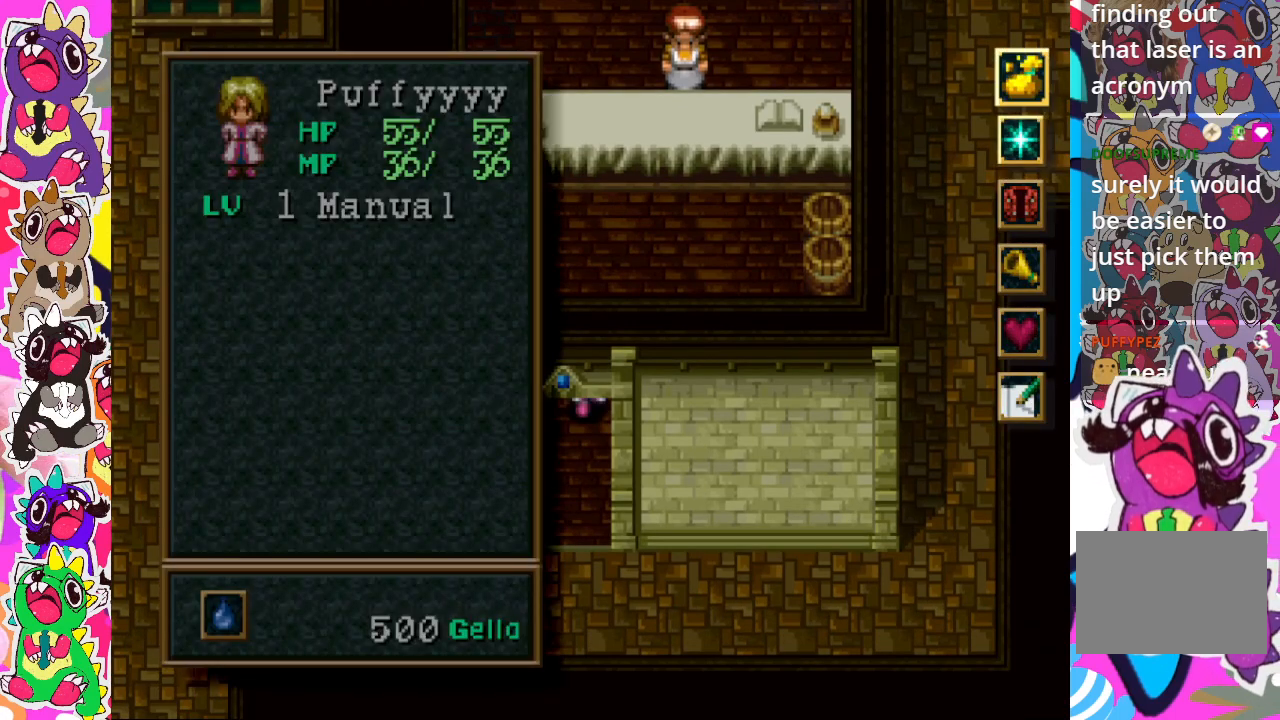
{"buttons": [], "left_stick": "center", "right_stick": "center", "events": [[17, "DPAD_UP", "up"], [100, "CROSS", "down"], [200, "CROSS", "up"]]}
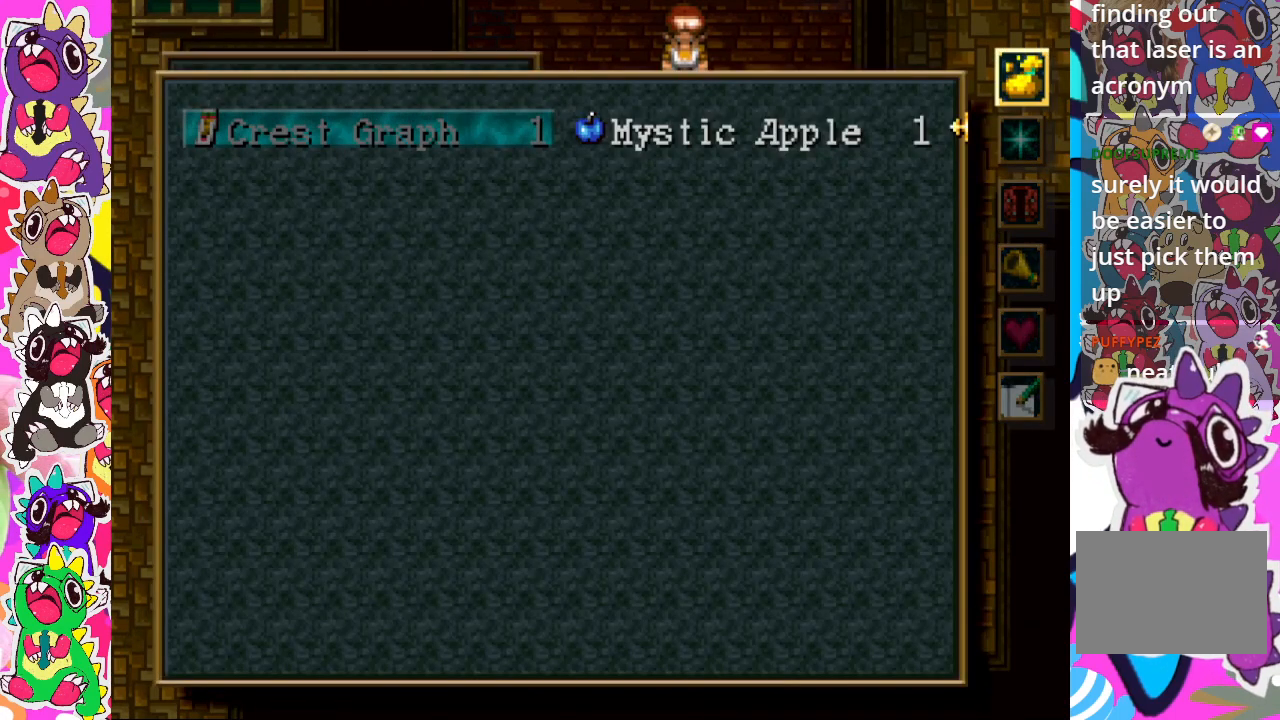
{"buttons": [], "left_stick": "center", "right_stick": "center", "events": [[233, "DPAD_RIGHT", "down"], [317, "DPAD_RIGHT", "up"]]}
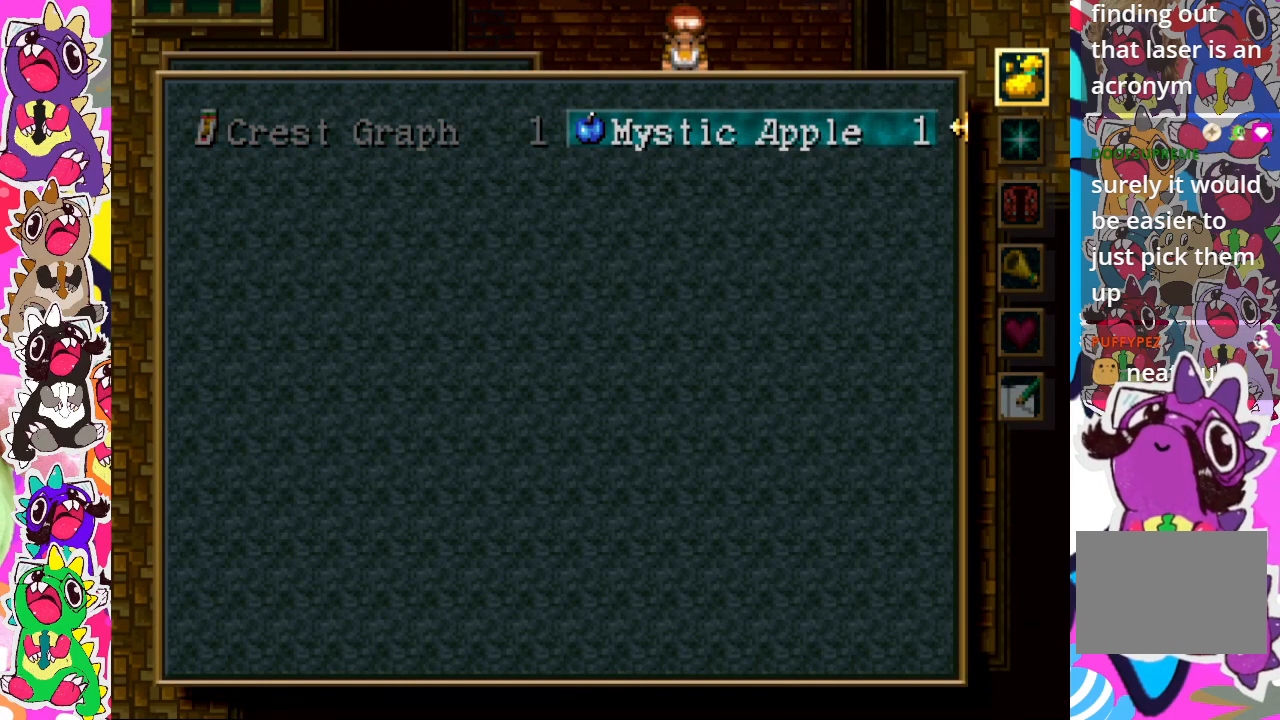
{"buttons": [], "left_stick": "center", "right_stick": "center", "events": []}
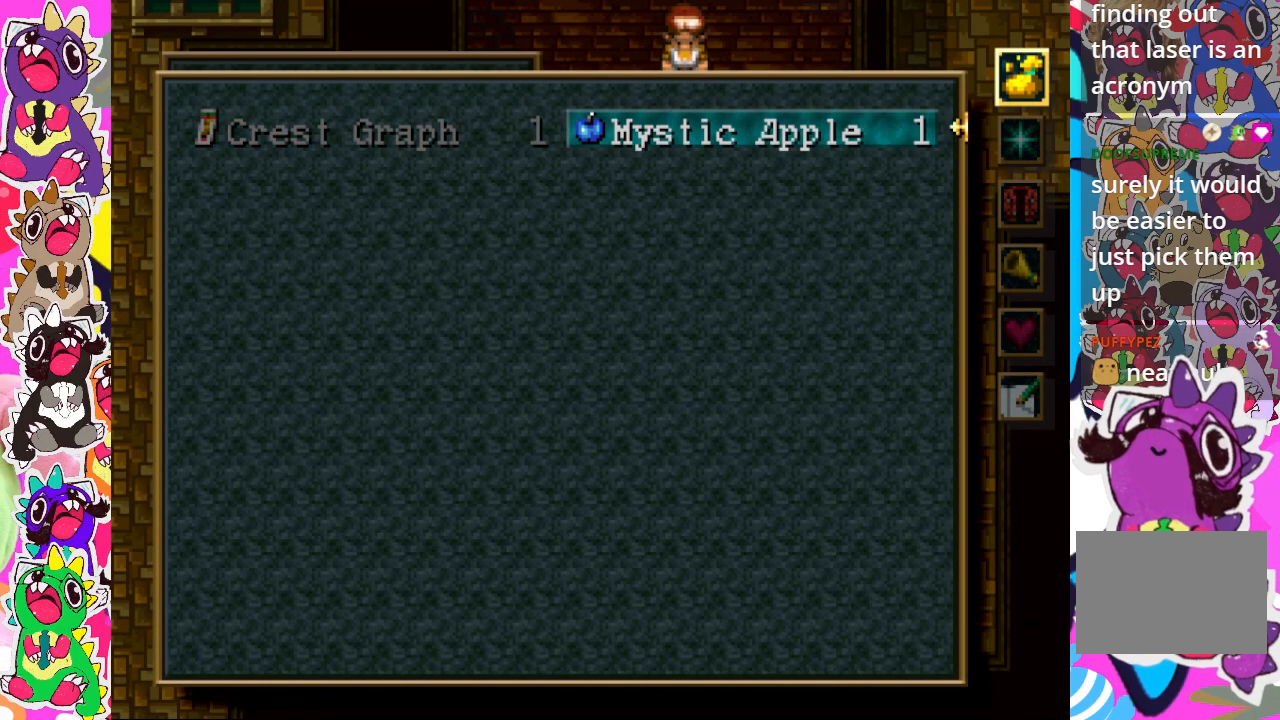
{"buttons": [], "left_stick": "center", "right_stick": "center", "events": []}